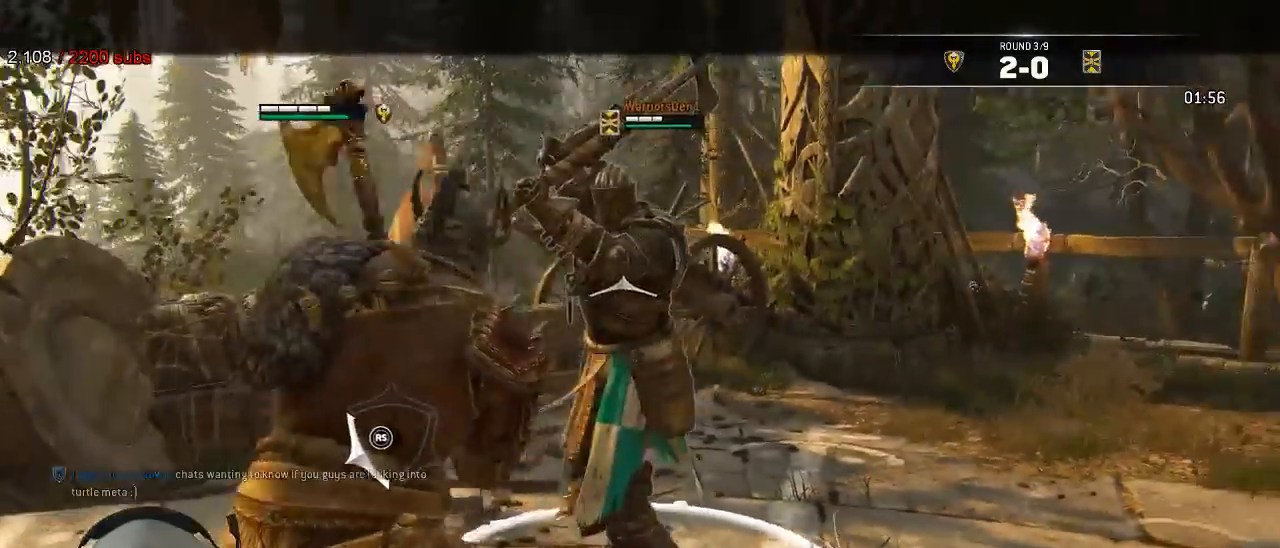
Gameplay with a controller (Xbox layout); each line is a JSON object with the inputs held at the frame after it (dt_ms = milliseconds from this image to that frame). "events" lists button and stick changes between this image and that frame as [ms after this image, input, new state], when the widget could be followed in between. Not read: SELECT.
{"dt_ms": 500, "buttons": ["B", "L2"], "left_stick": "left", "right_stick": "right", "events": [[133, "right_stick", "up-right"], [350, "right_stick", "right"]]}
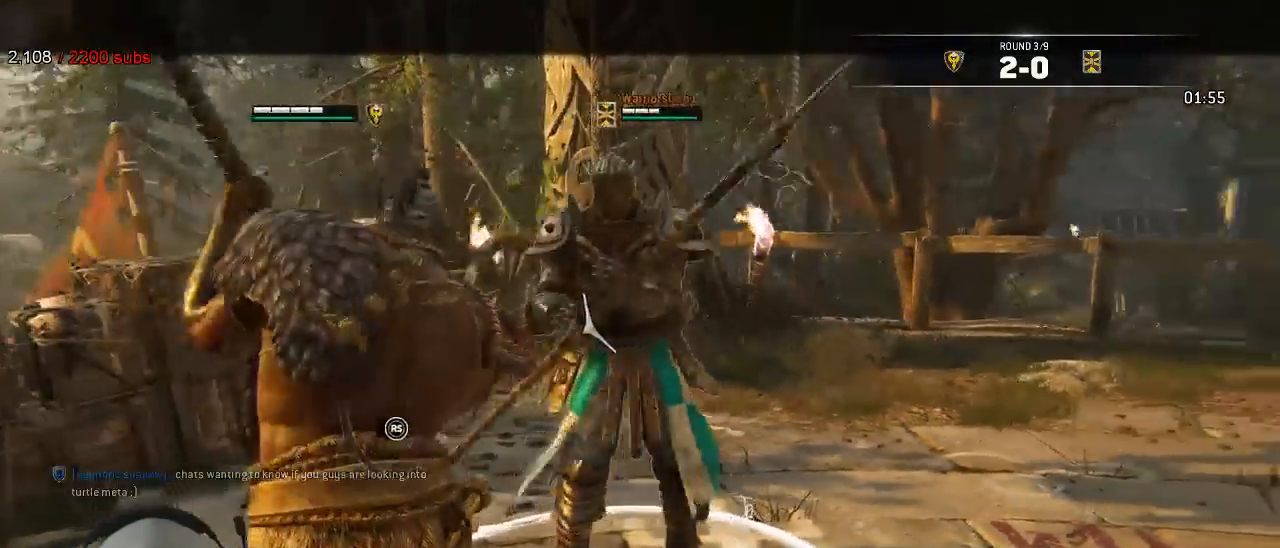
{"dt_ms": 500, "buttons": ["L2", "R3"], "left_stick": "up", "right_stick": "right", "events": [[33, "B", "up"], [117, "B", "down"], [167, "B", "up"], [200, "left_stick", "up-left"], [300, "R1", "down"], [317, "left_stick", "up"], [333, "R3", "down"], [383, "R1", "up"]]}
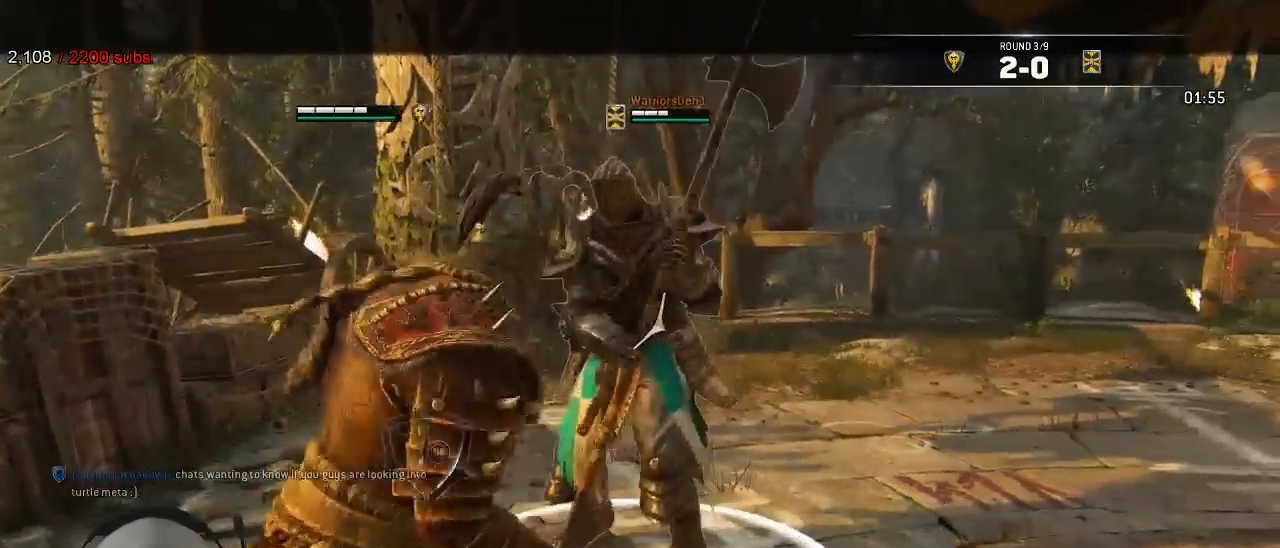
{"dt_ms": 500, "buttons": ["X", "L2"], "left_stick": "down", "right_stick": "center", "events": [[50, "X", "down"], [133, "R3", "up"], [283, "X", "up"], [300, "left_stick", "right"], [367, "X", "down"], [367, "left_stick", "center"], [467, "left_stick", "down"], [483, "right_stick", "center"]]}
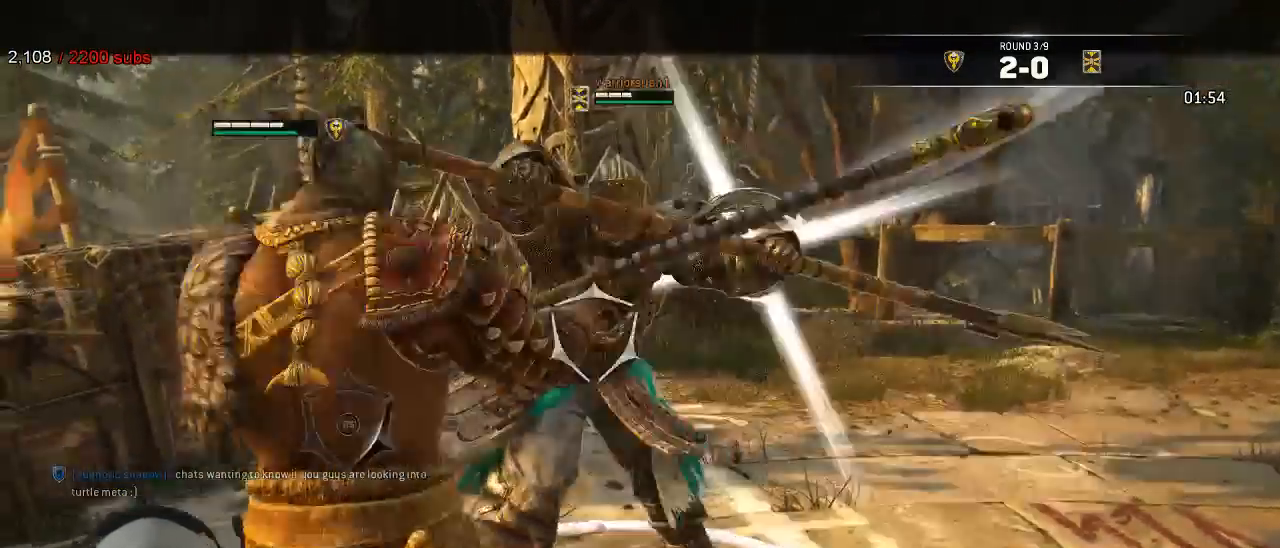
{"dt_ms": 1000, "buttons": ["L2", "R2", "R3"], "left_stick": "right", "right_stick": "right"}
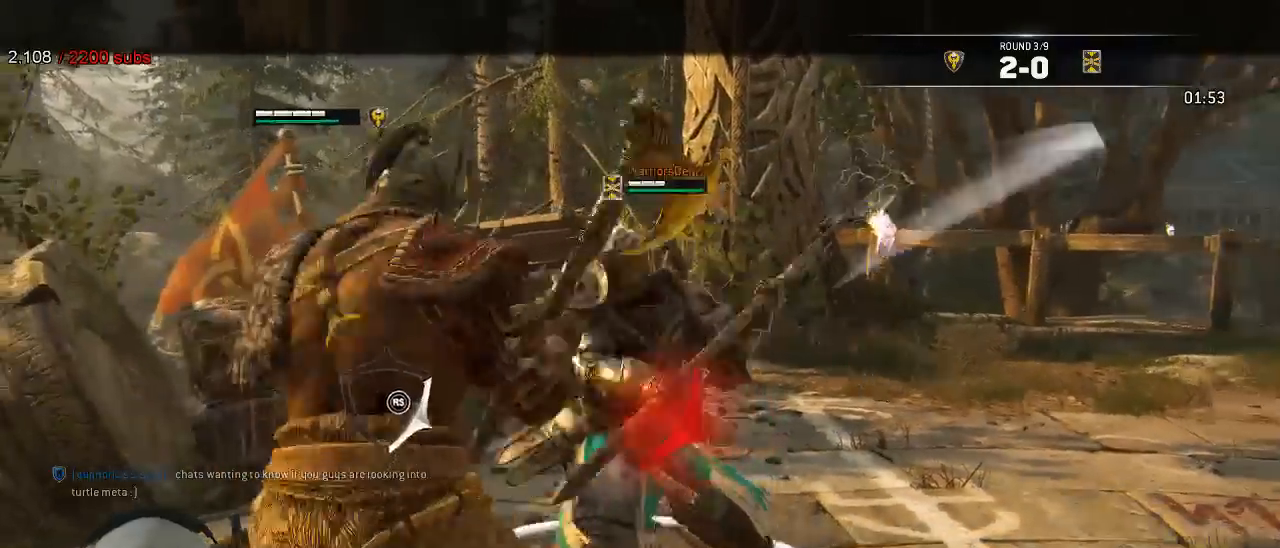
{"dt_ms": 500, "buttons": ["L2", "R3"], "left_stick": "up", "right_stick": "right", "events": [[100, "left_stick", "up"], [133, "R2", "up"]]}
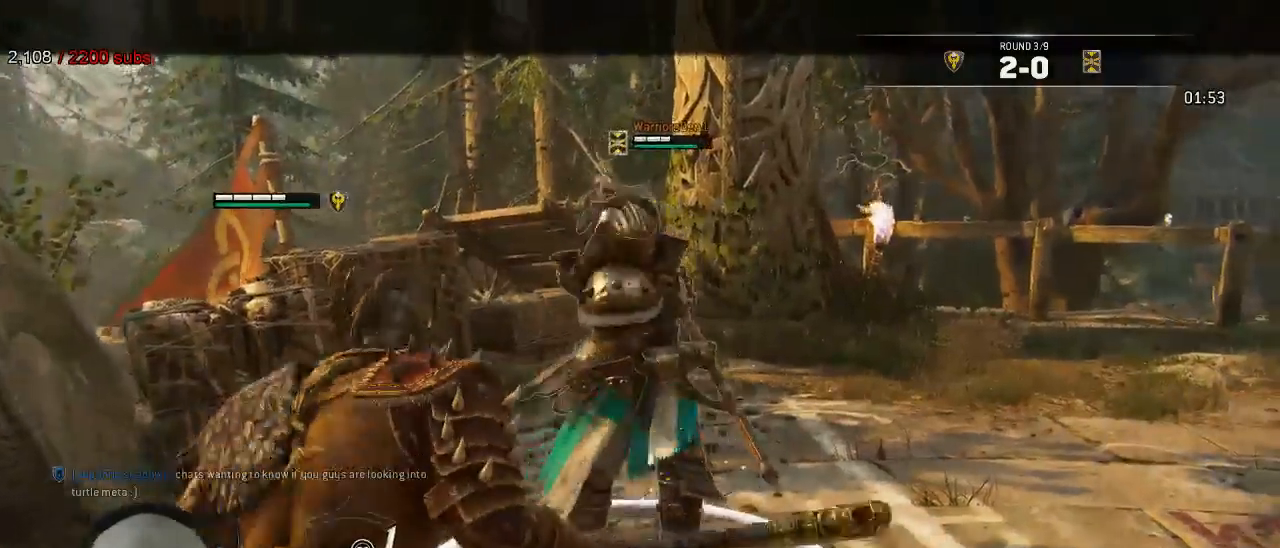
{"dt_ms": 1000, "buttons": ["L2", "R3"], "left_stick": "up-right", "right_stick": "right"}
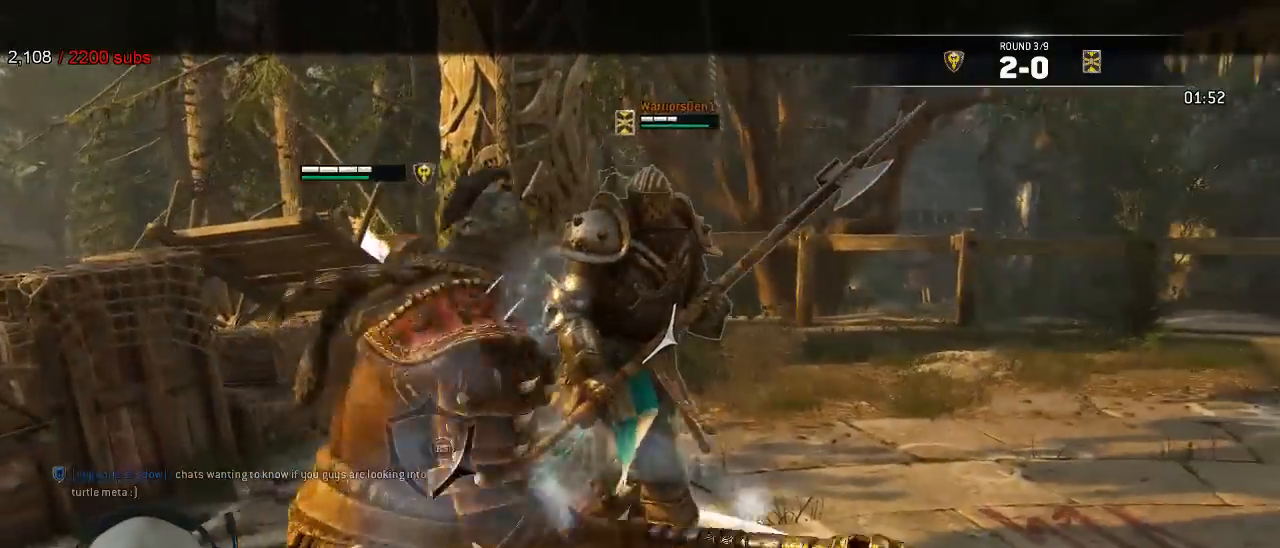
{"dt_ms": 500, "buttons": ["L2"], "left_stick": "up-right", "right_stick": "right", "events": [[150, "R3", "up"], [283, "X", "down"], [350, "X", "up"]]}
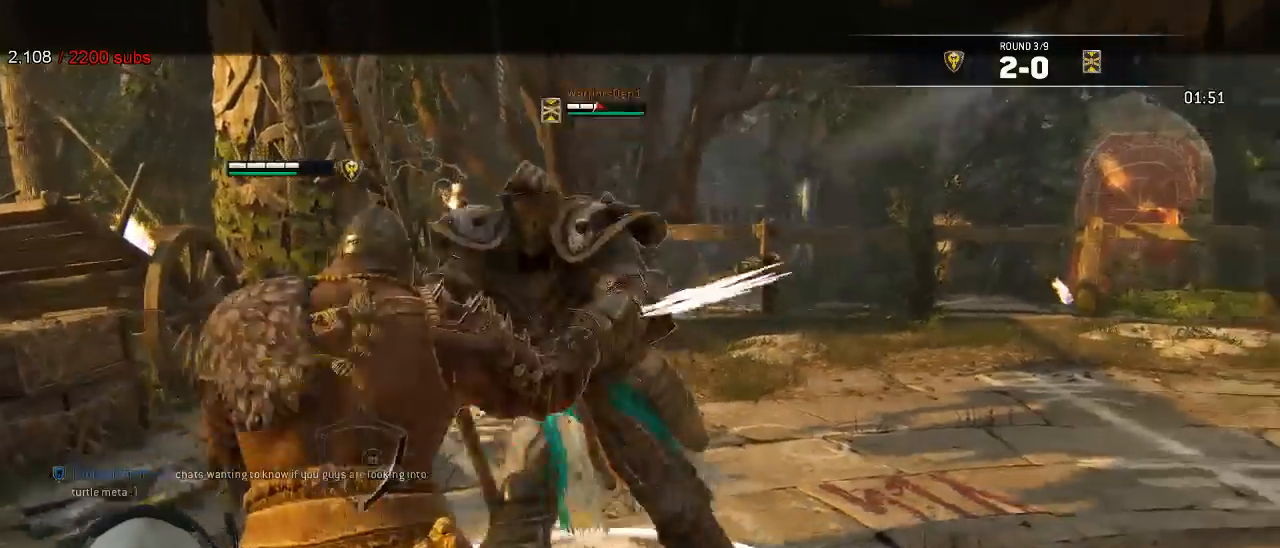
{"dt_ms": 500, "buttons": ["L2"], "left_stick": "up", "right_stick": "right", "events": [[50, "left_stick", "down"], [83, "right_stick", "center"], [117, "left_stick", "down-left"], [383, "left_stick", "up"], [450, "right_stick", "right"]]}